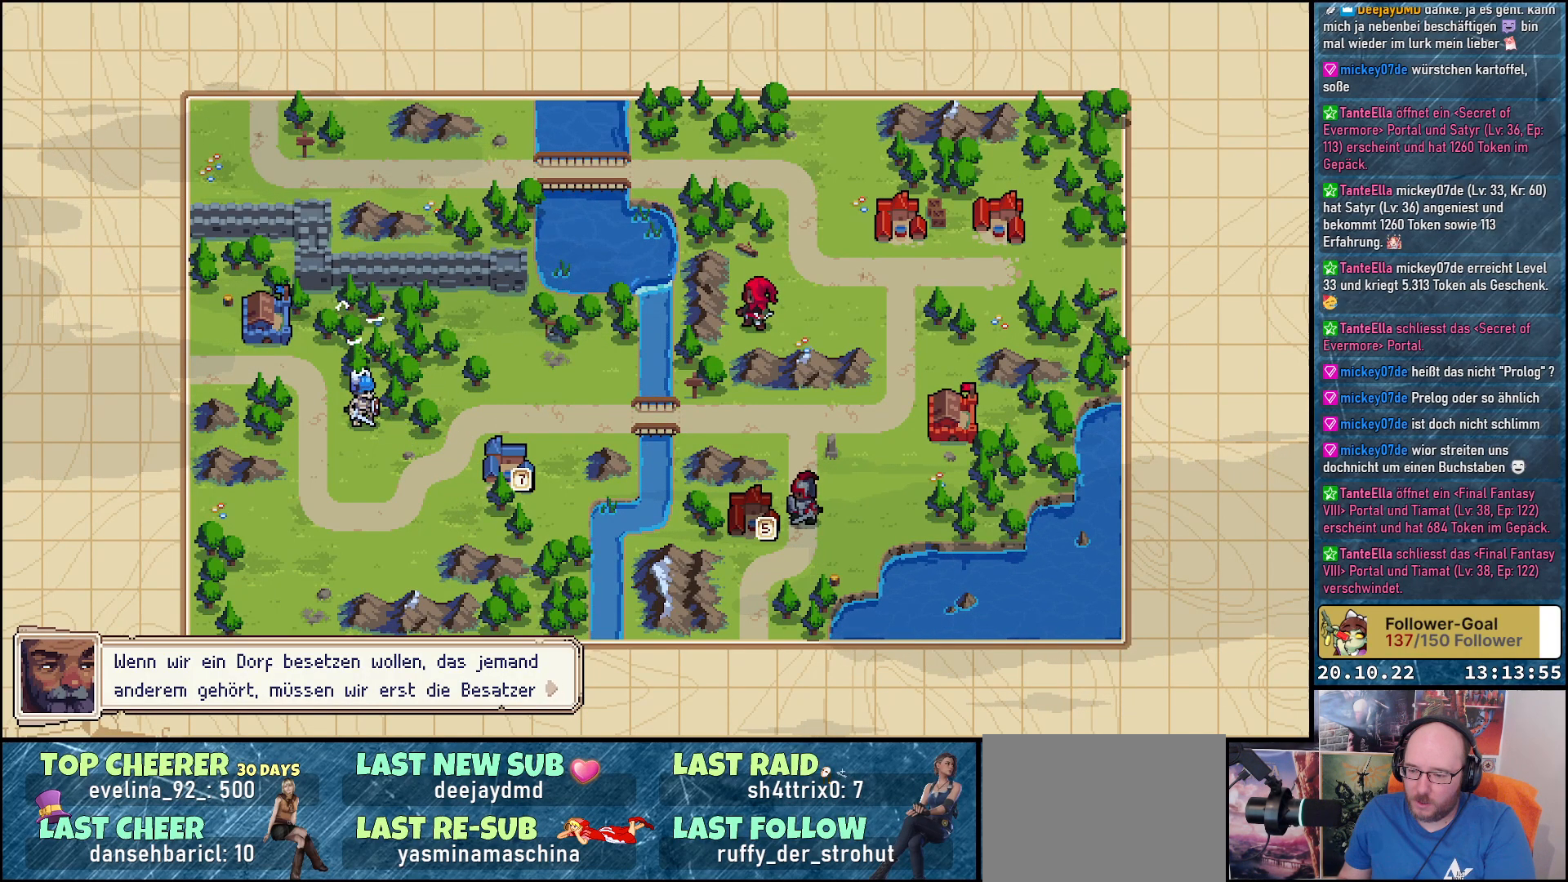
Gameplay with a controller (Xbox layout); each line is a JSON object with the inputs held at the frame after it. "events" lists button and stick changes between this image and that frame as [ms after this image, input, new state], when the widget could be followed in between. Not read: left_stick.
{"buttons": [], "right_stick": "center", "events": [[367, "A", "down"], [483, "A", "up"]]}
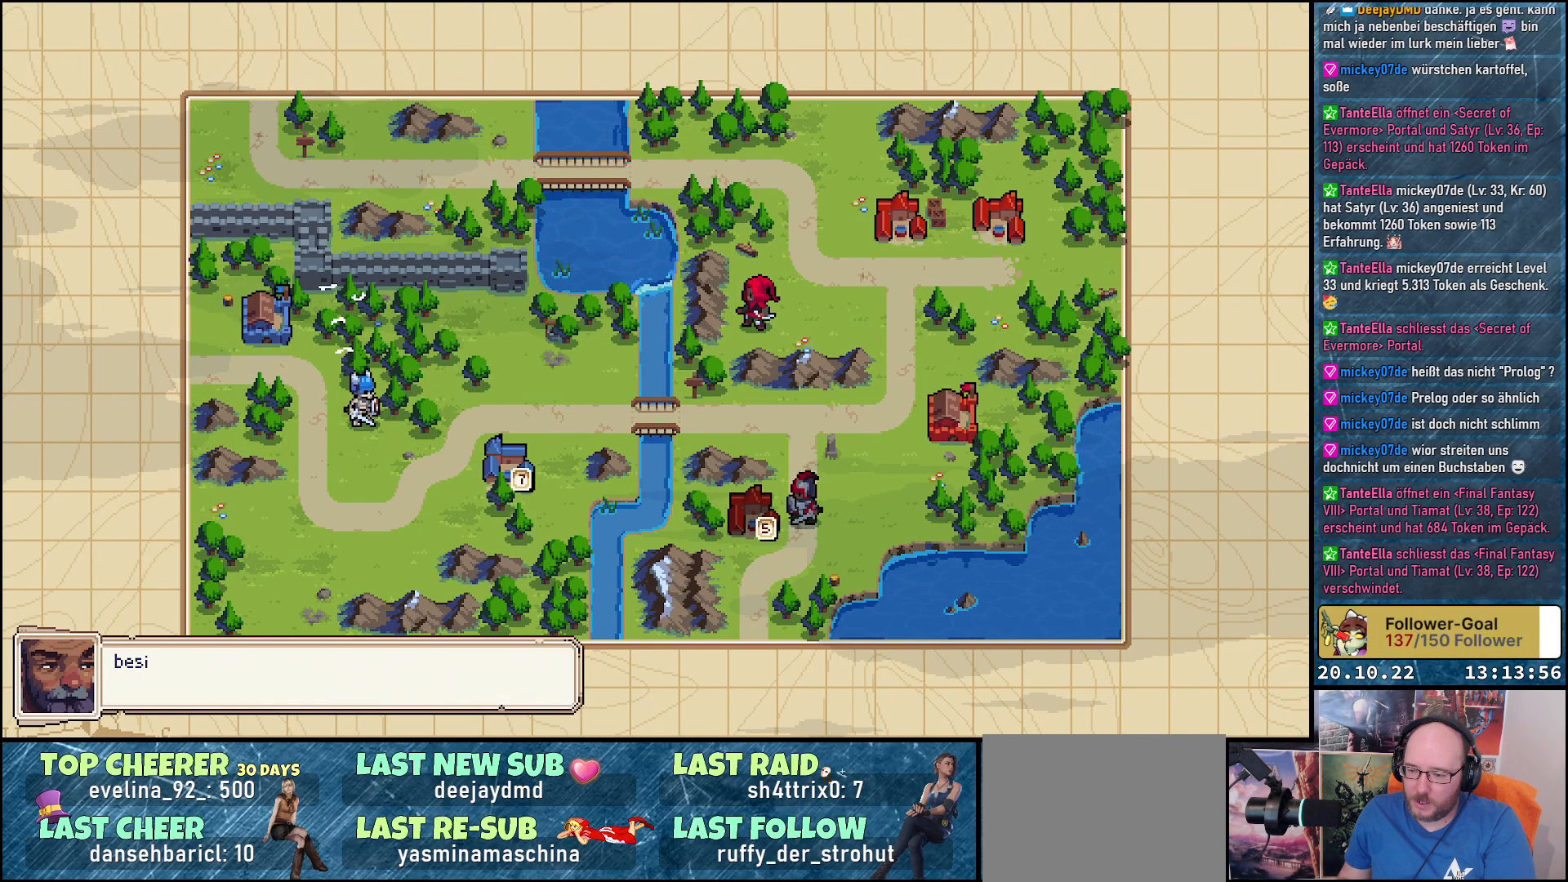
{"buttons": [], "right_stick": "center", "events": []}
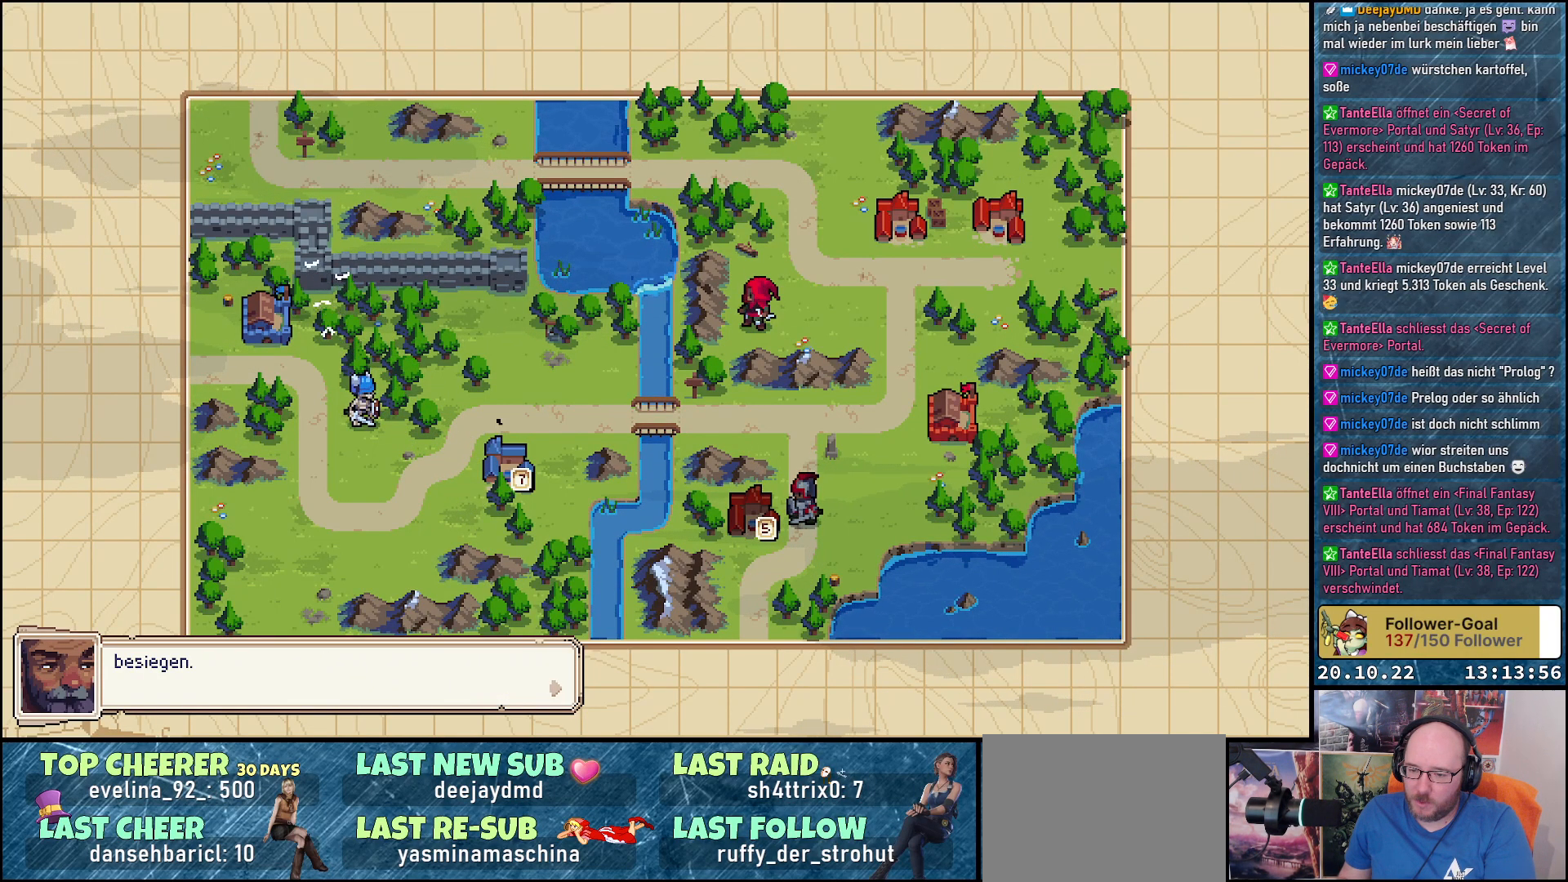
{"buttons": ["A"], "right_stick": "center", "events": [[433, "A", "down"]]}
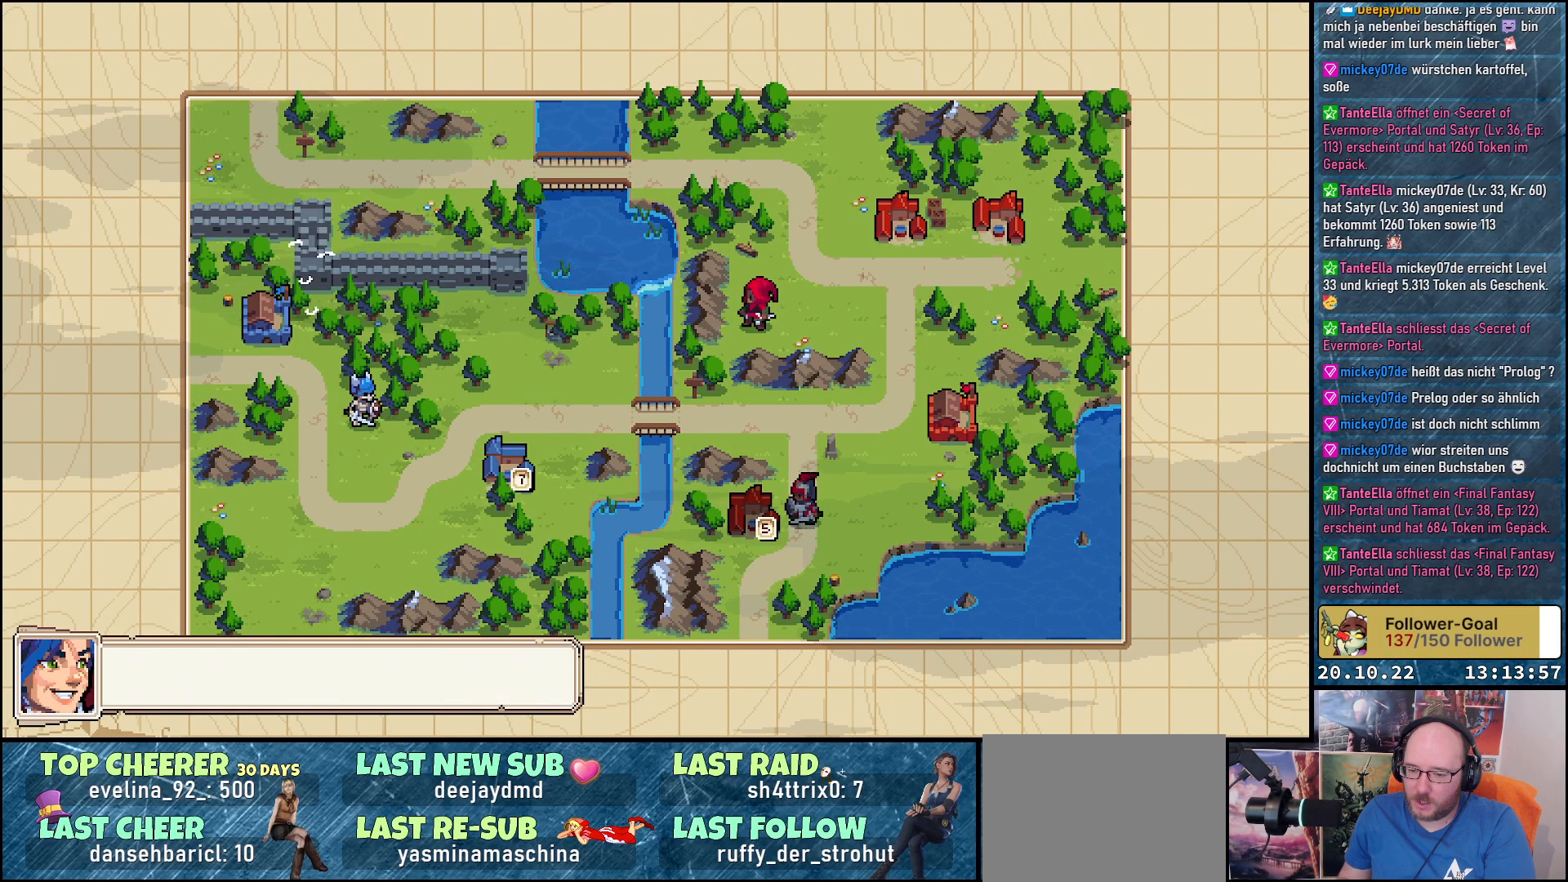
{"buttons": [], "right_stick": "center", "events": [[67, "A", "up"]]}
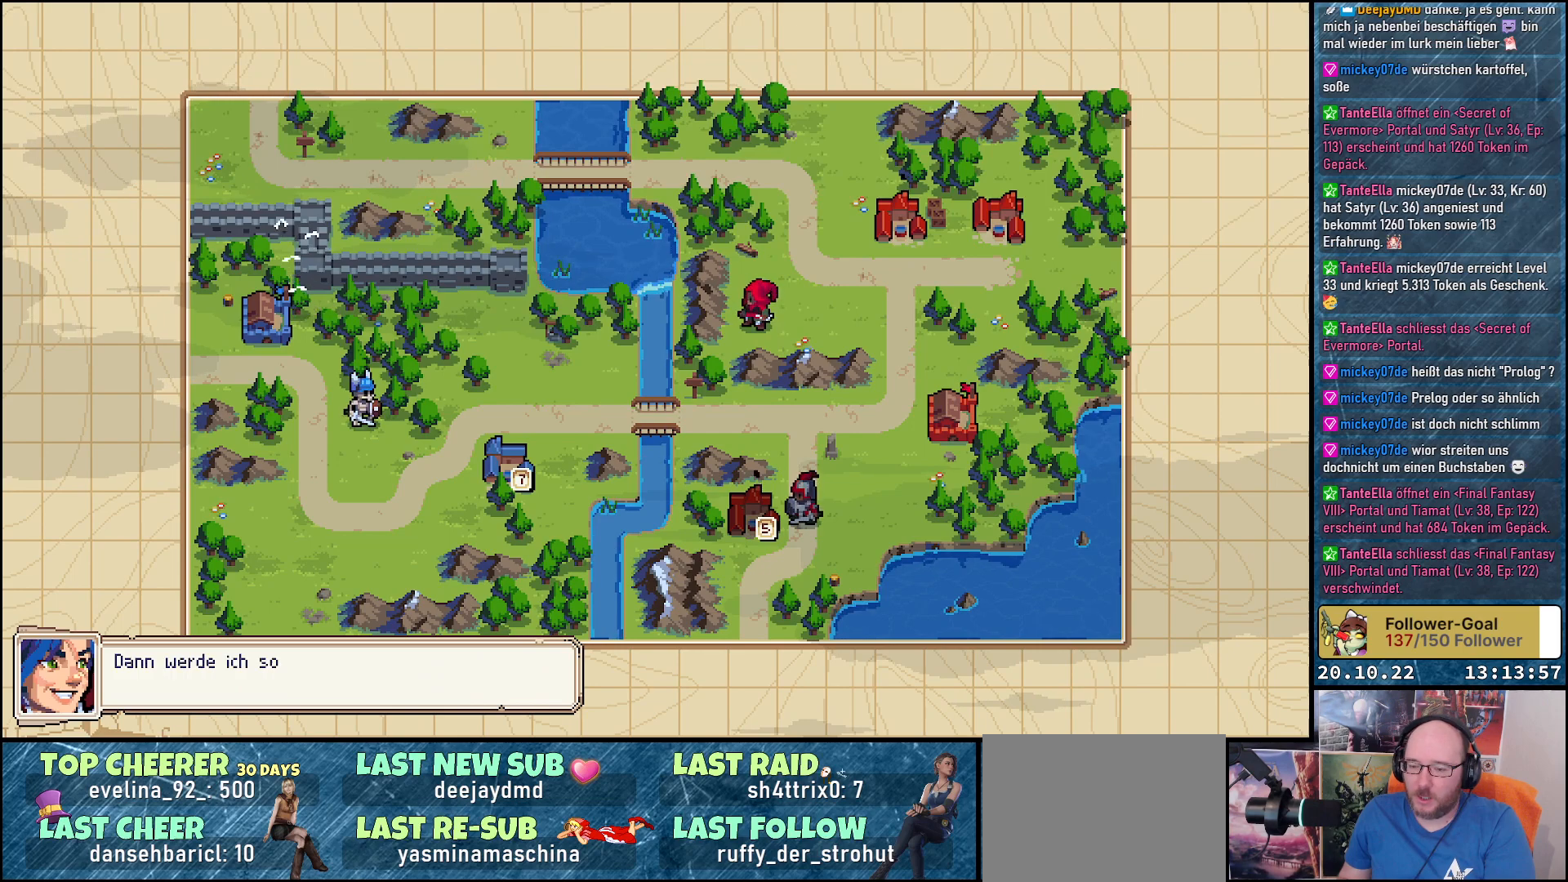
{"buttons": [], "right_stick": "center", "events": []}
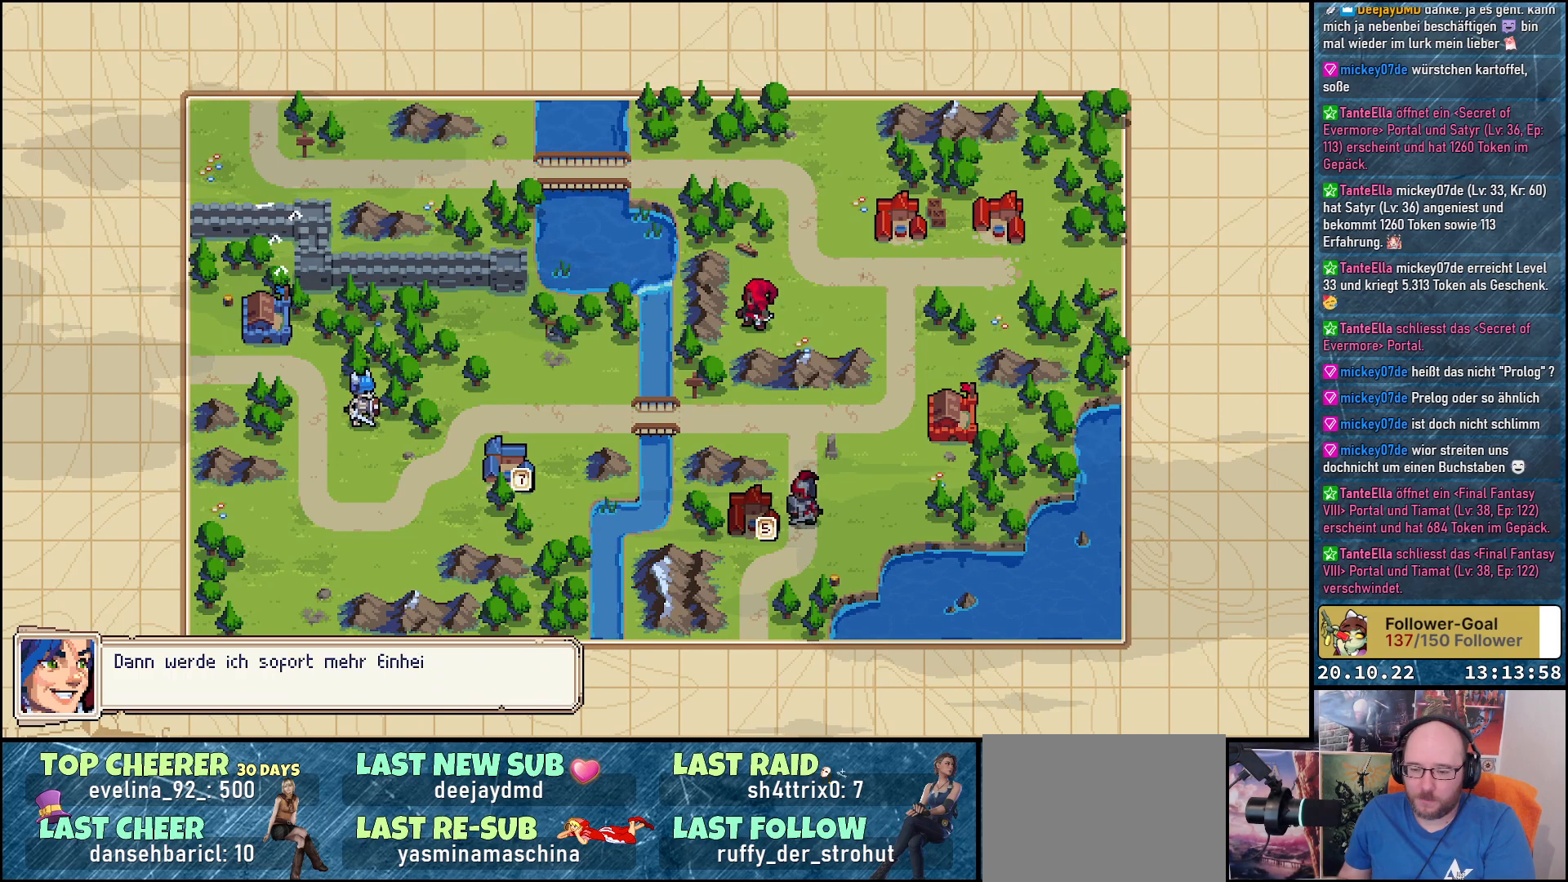
{"buttons": [], "right_stick": "center", "events": []}
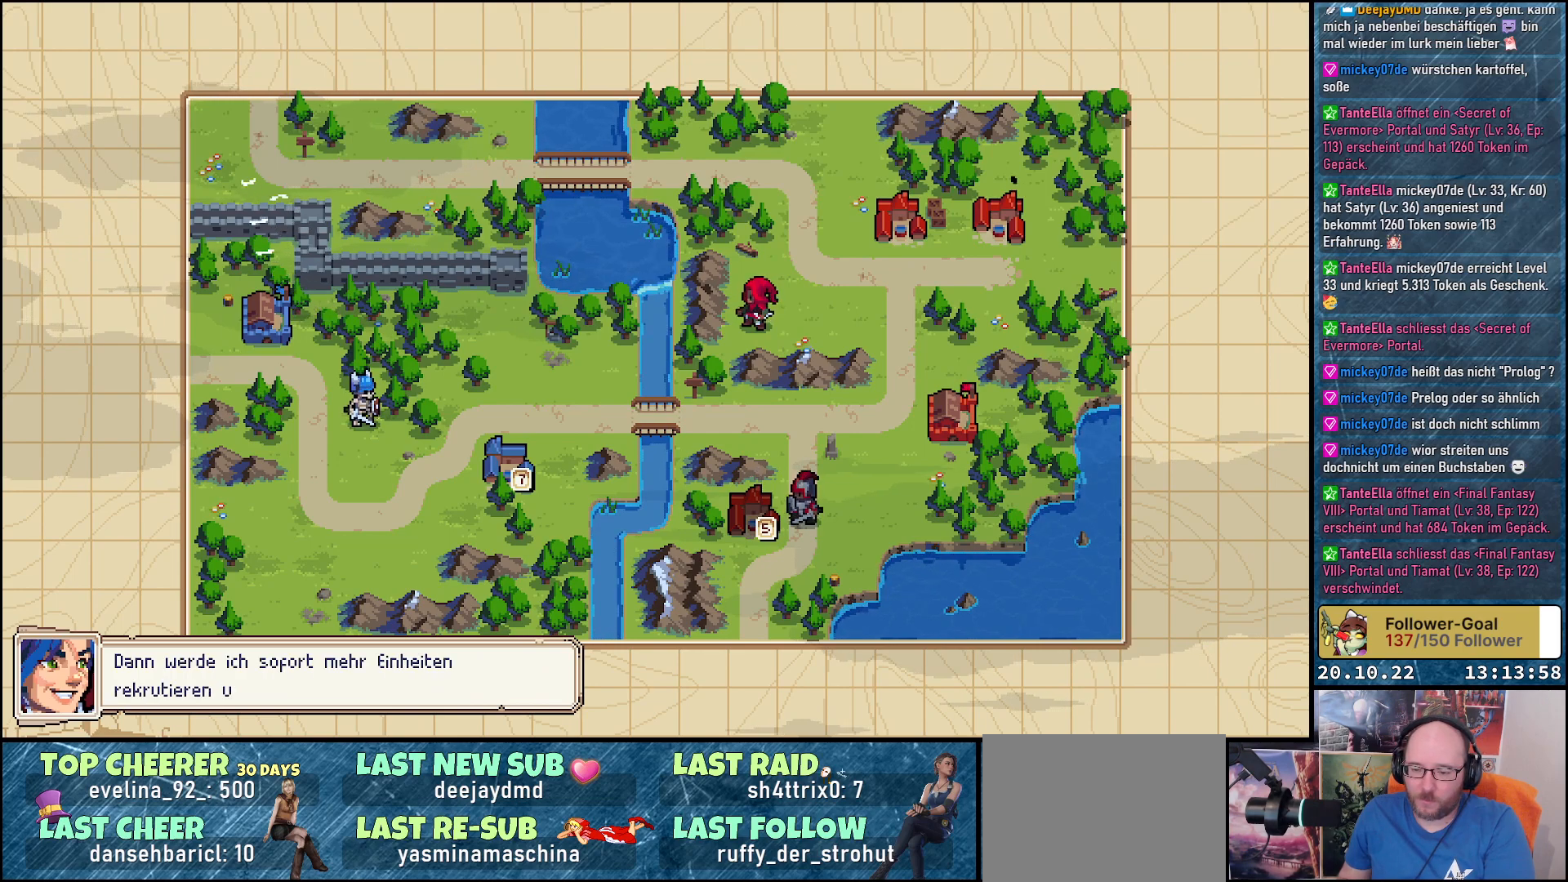
{"buttons": [], "right_stick": "center", "events": []}
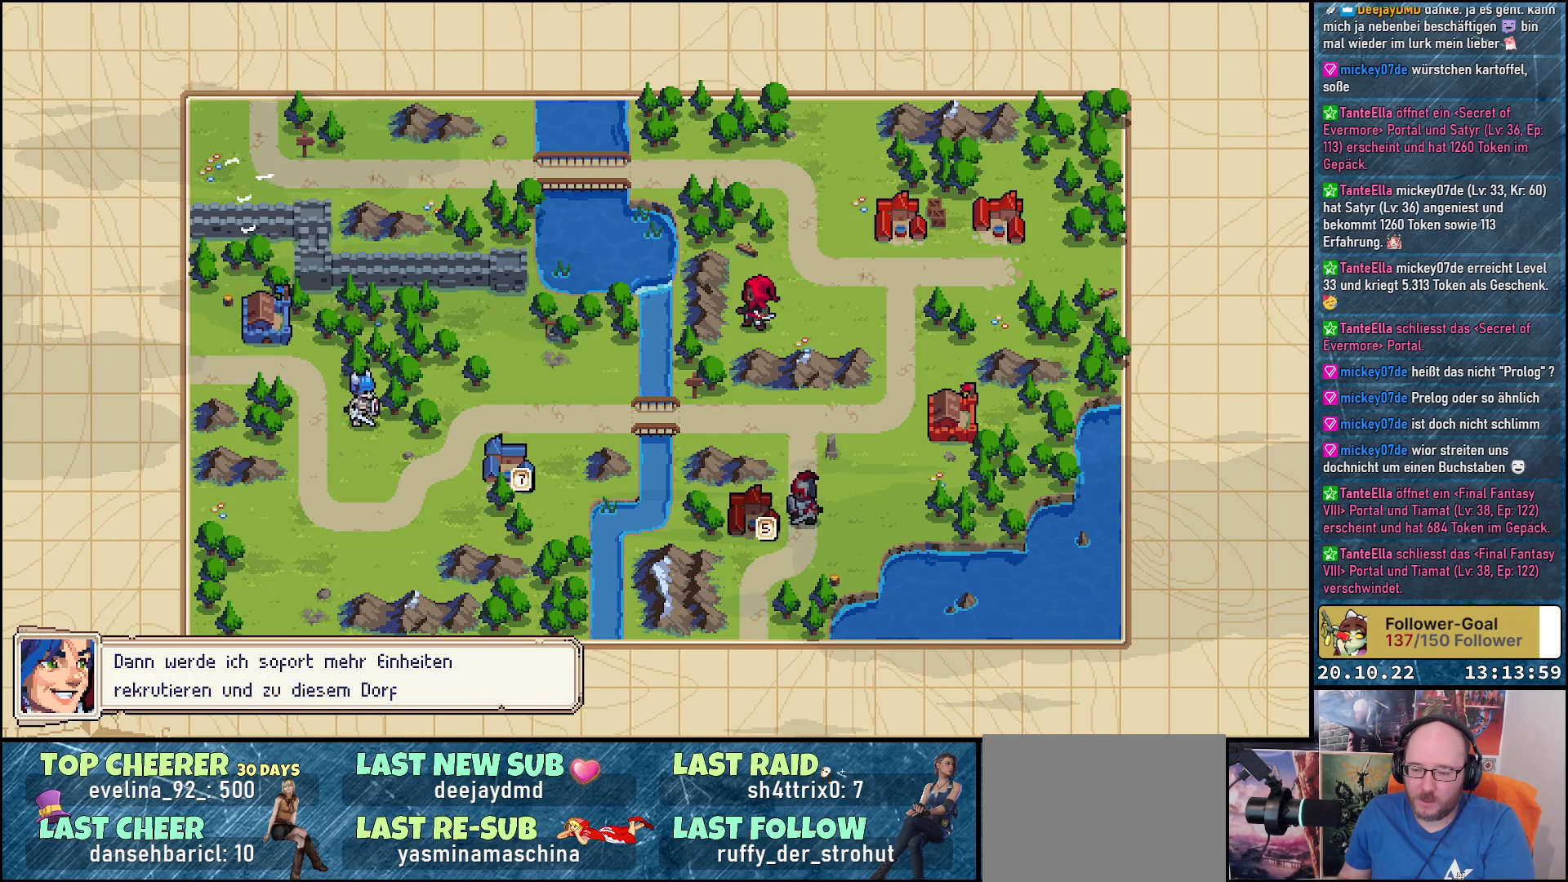
{"buttons": [], "right_stick": "center", "events": []}
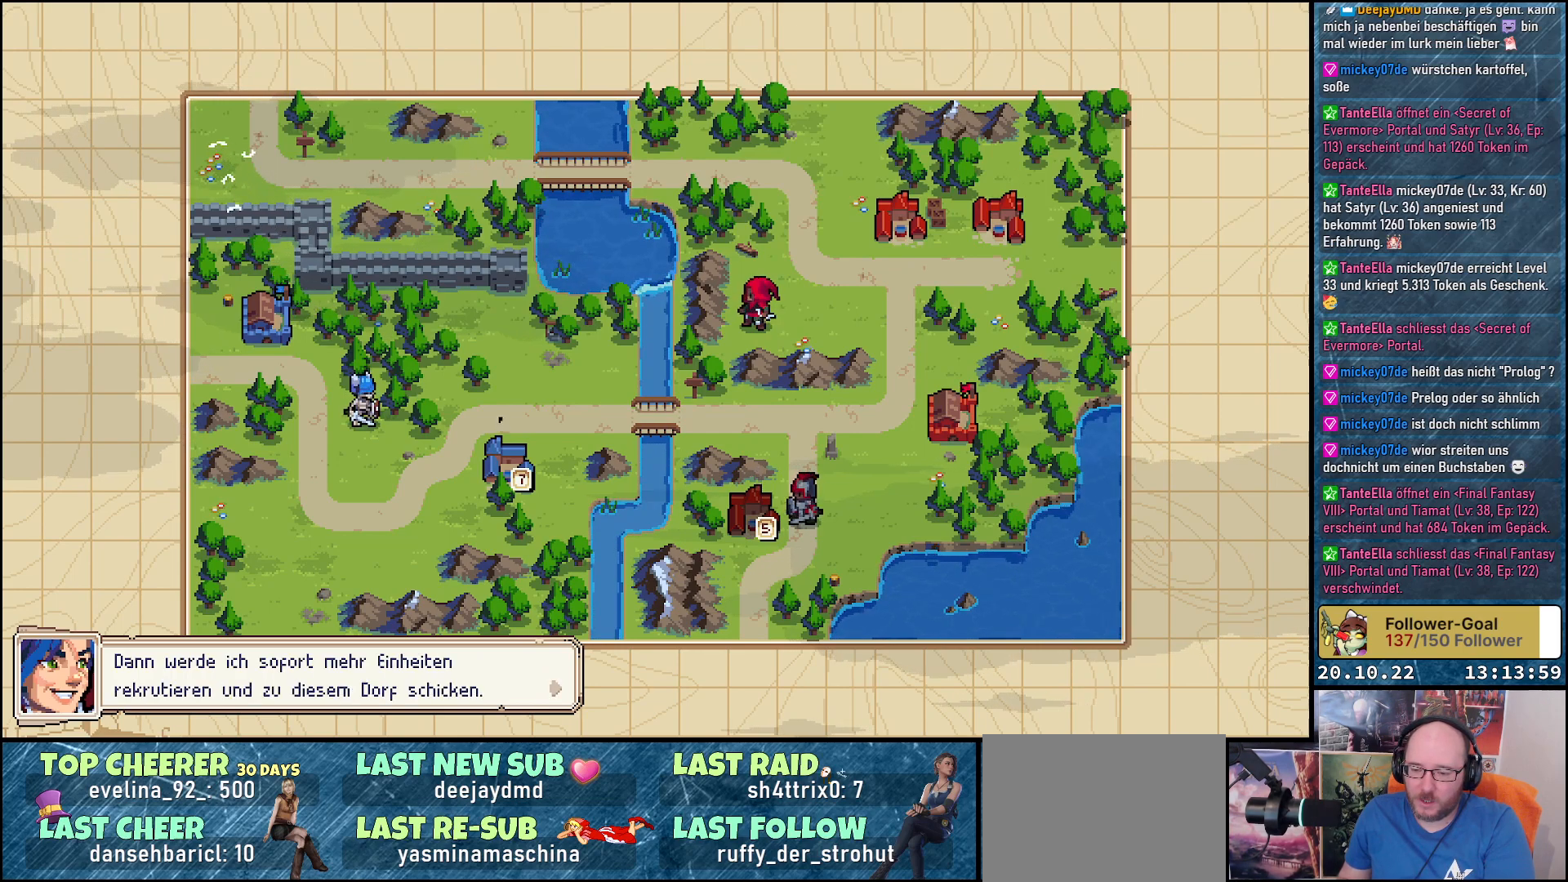
{"buttons": [], "right_stick": "center", "events": []}
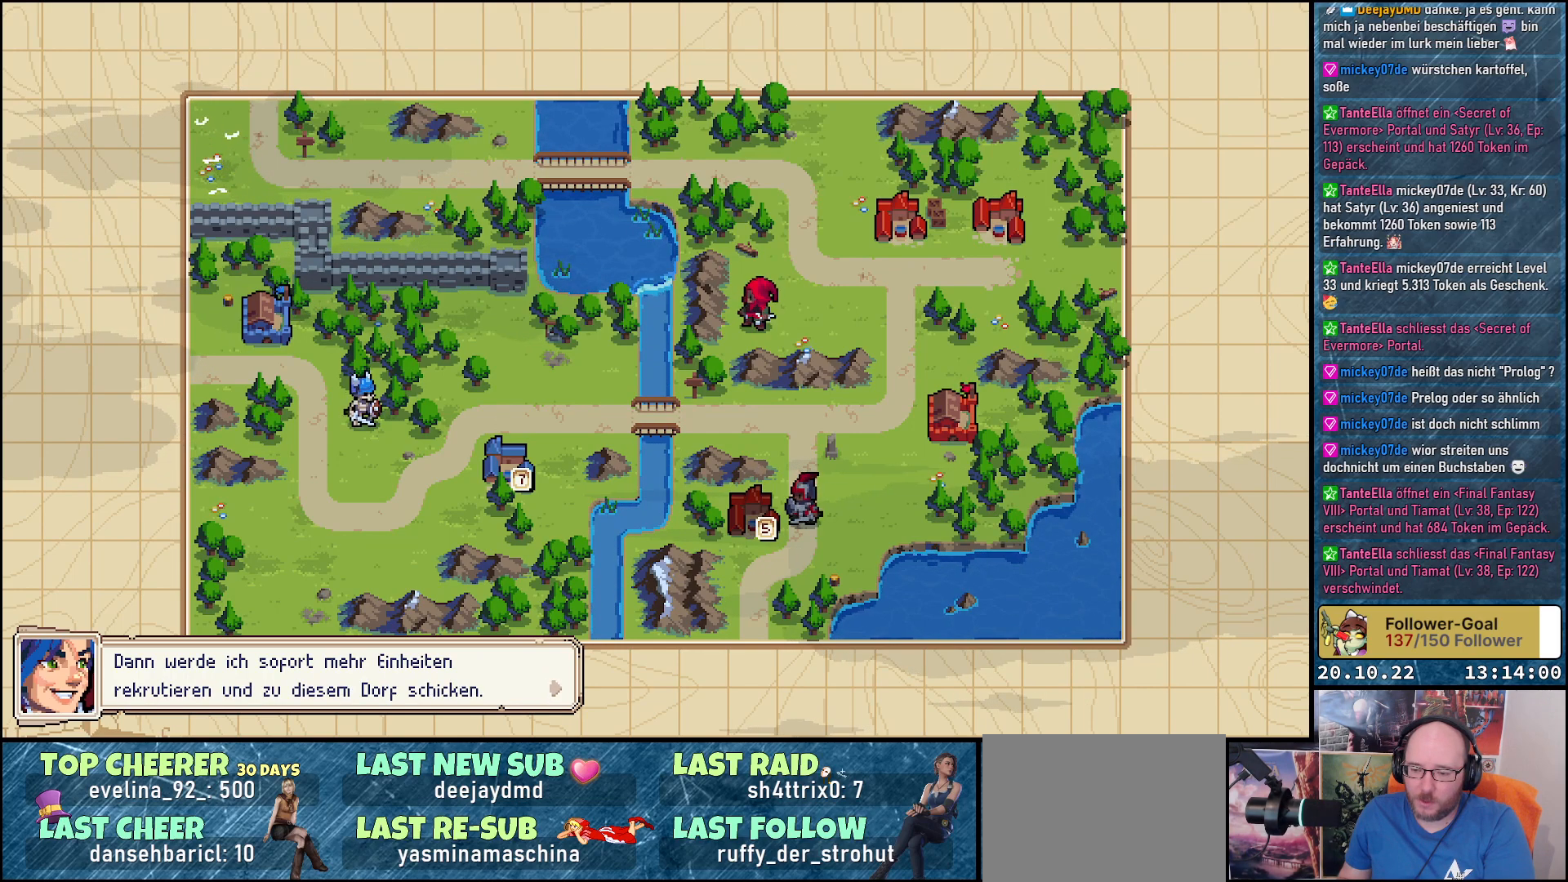
{"buttons": [], "right_stick": "center", "events": []}
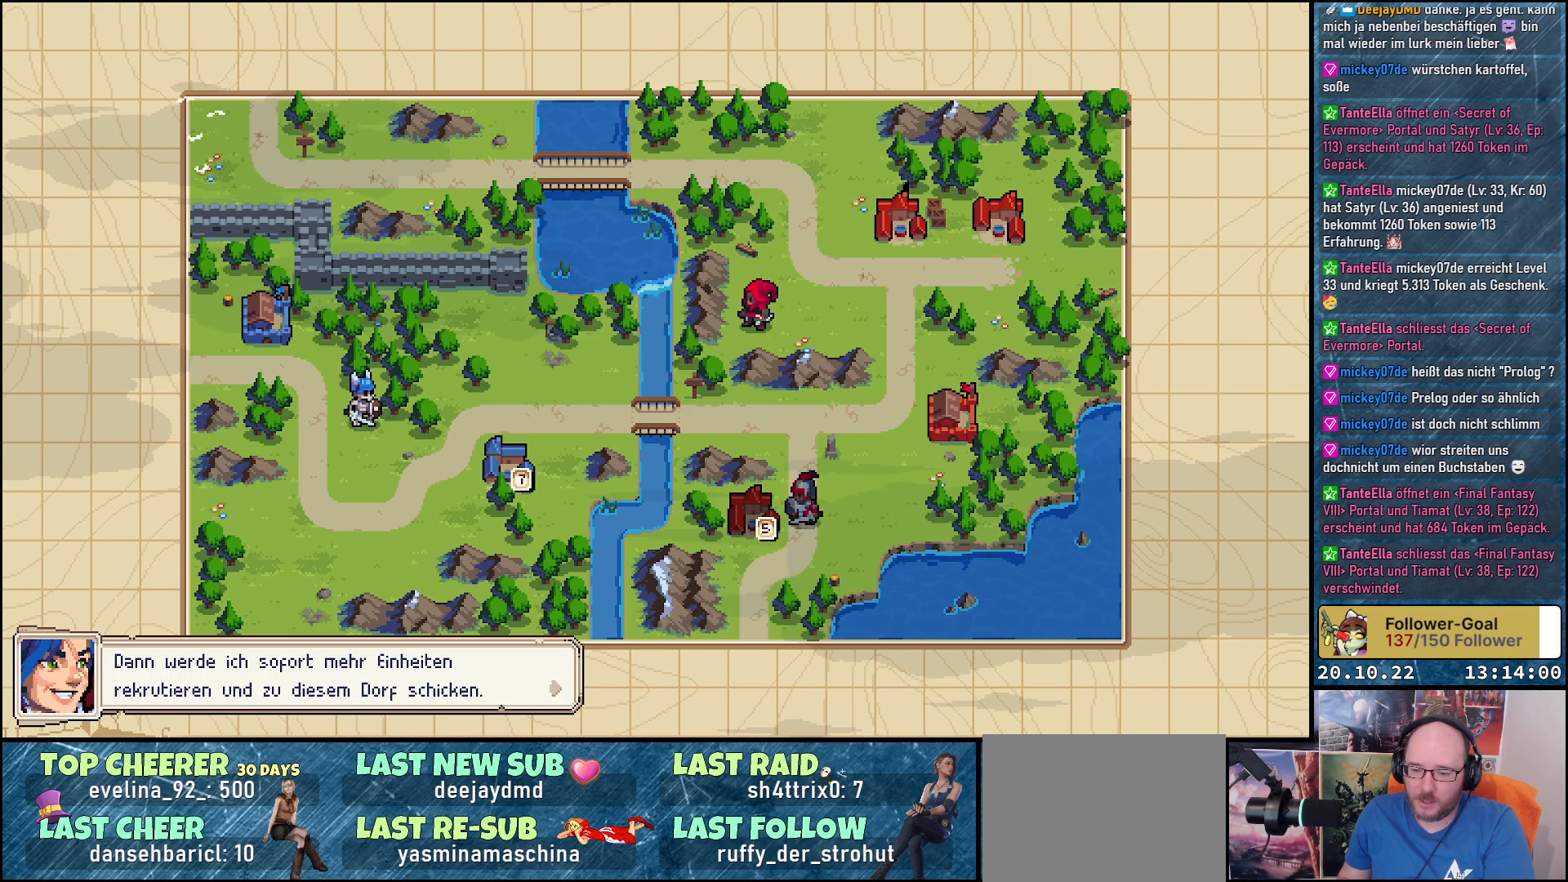
{"buttons": [], "right_stick": "center", "events": []}
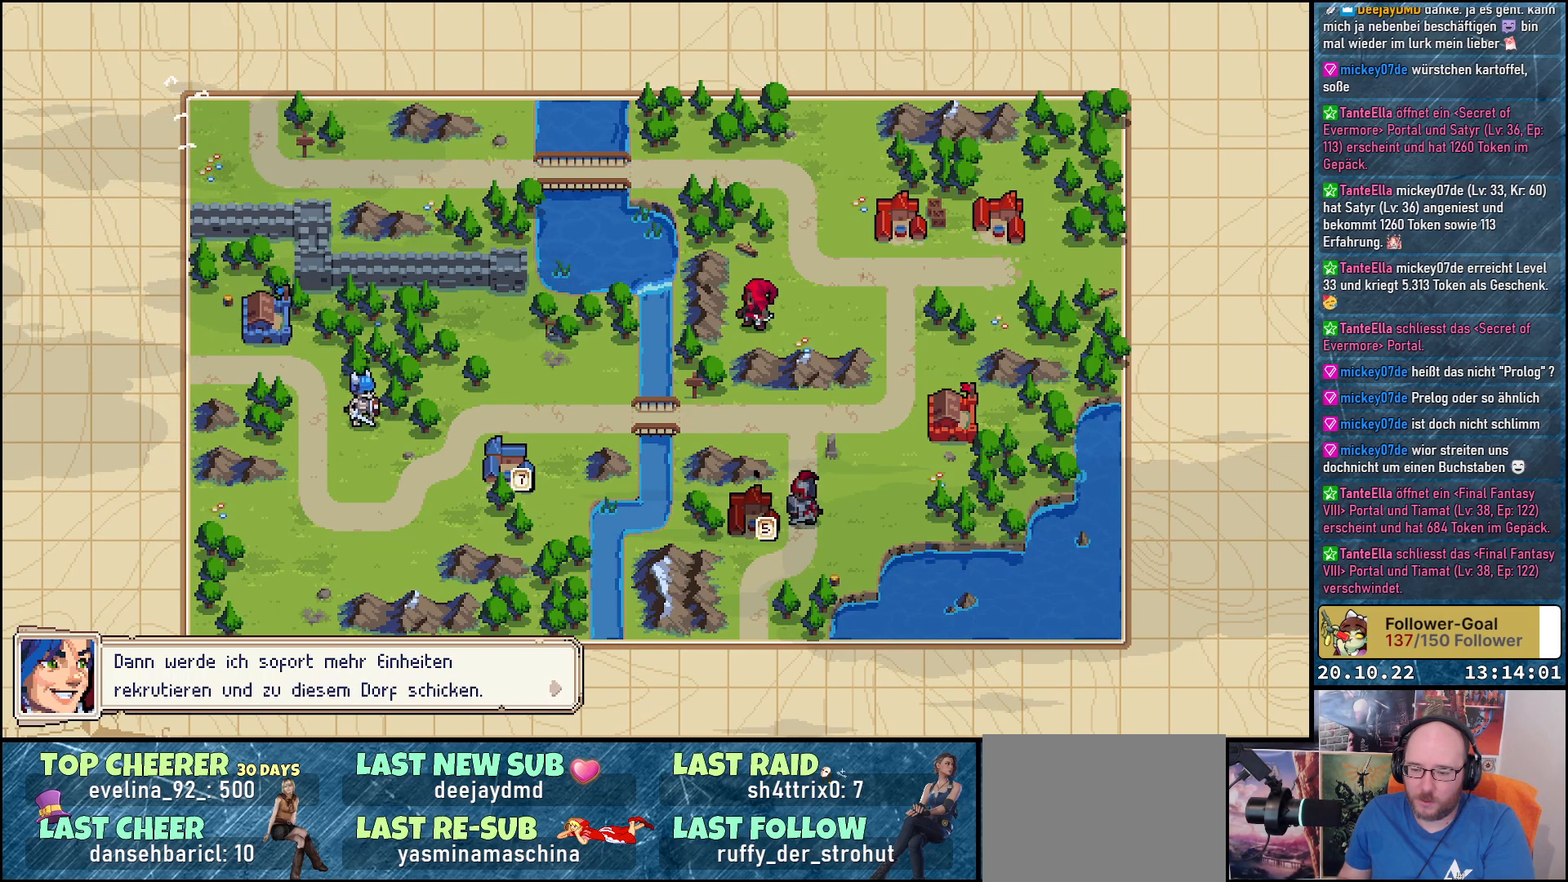
{"buttons": [], "right_stick": "center", "events": []}
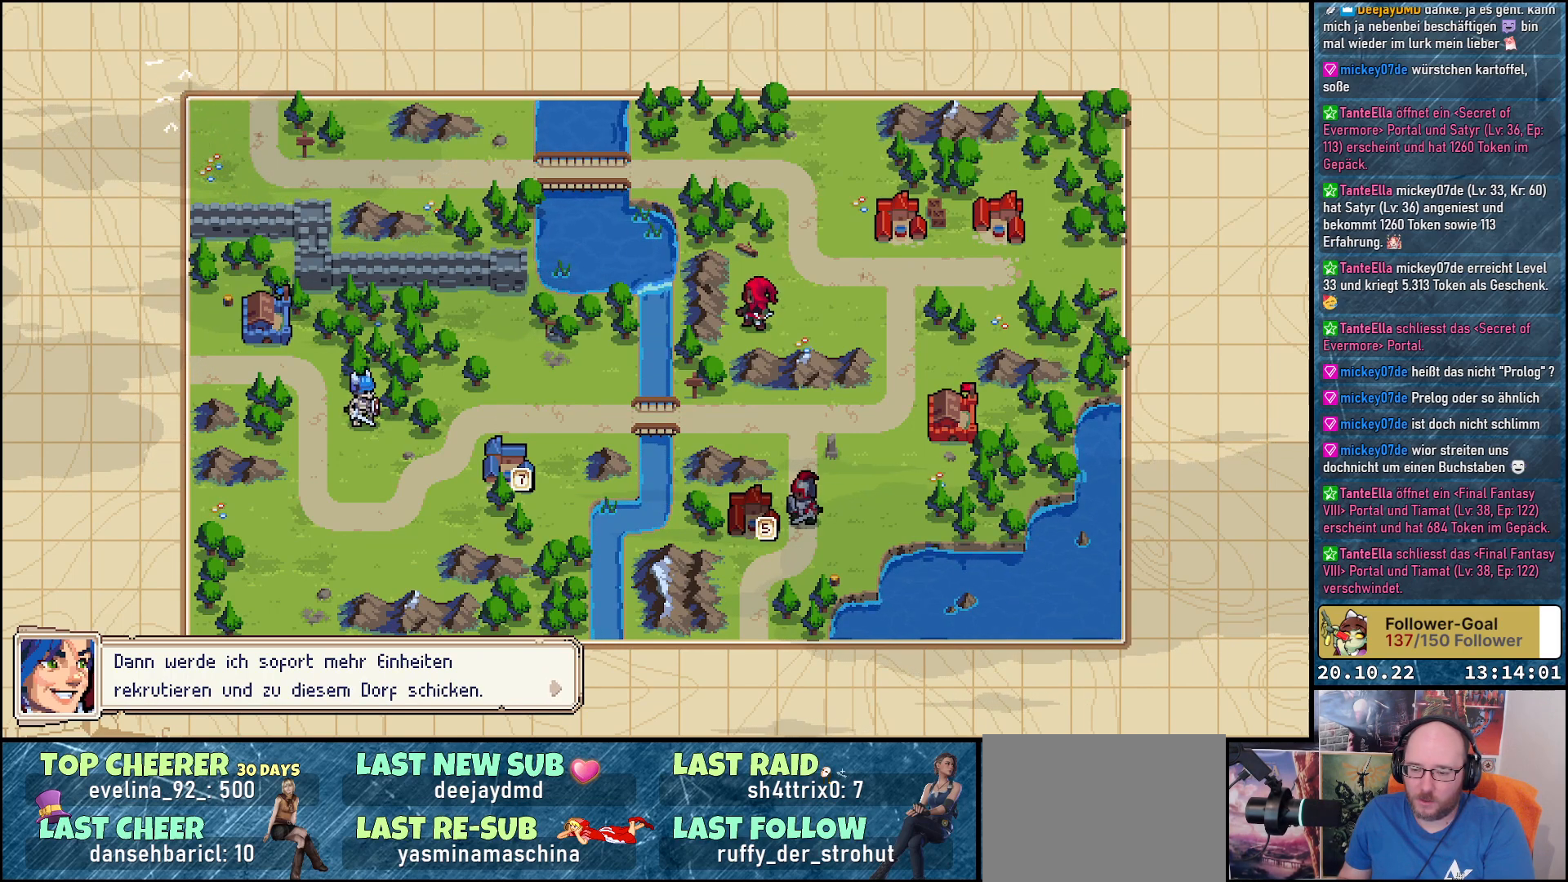
{"buttons": ["A"], "right_stick": "center", "events": [[467, "A", "down"]]}
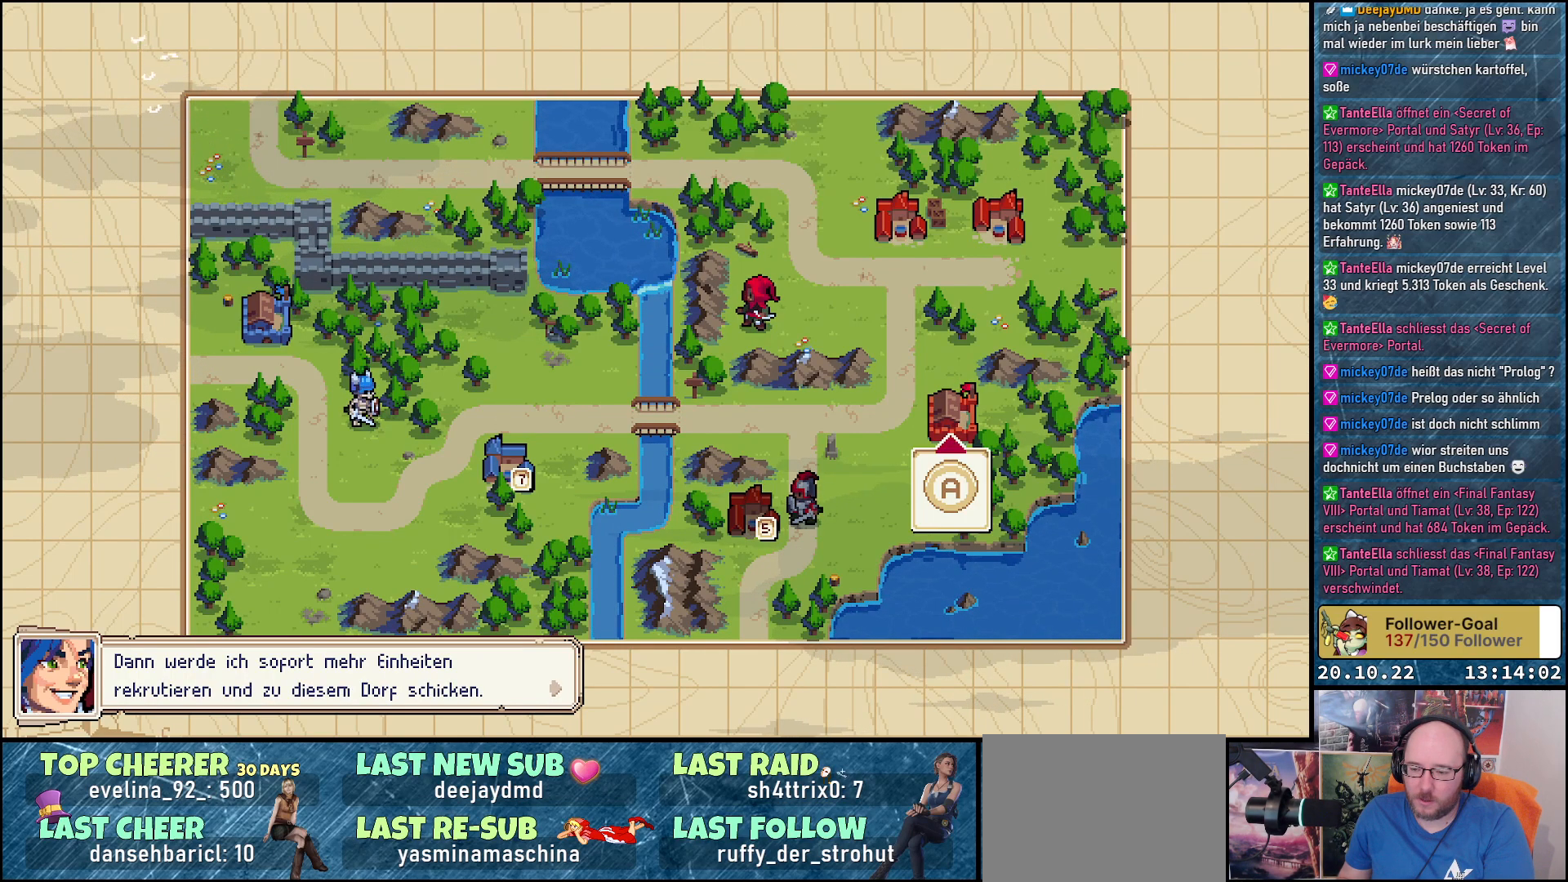
{"buttons": [], "right_stick": "center", "events": [[33, "A", "up"]]}
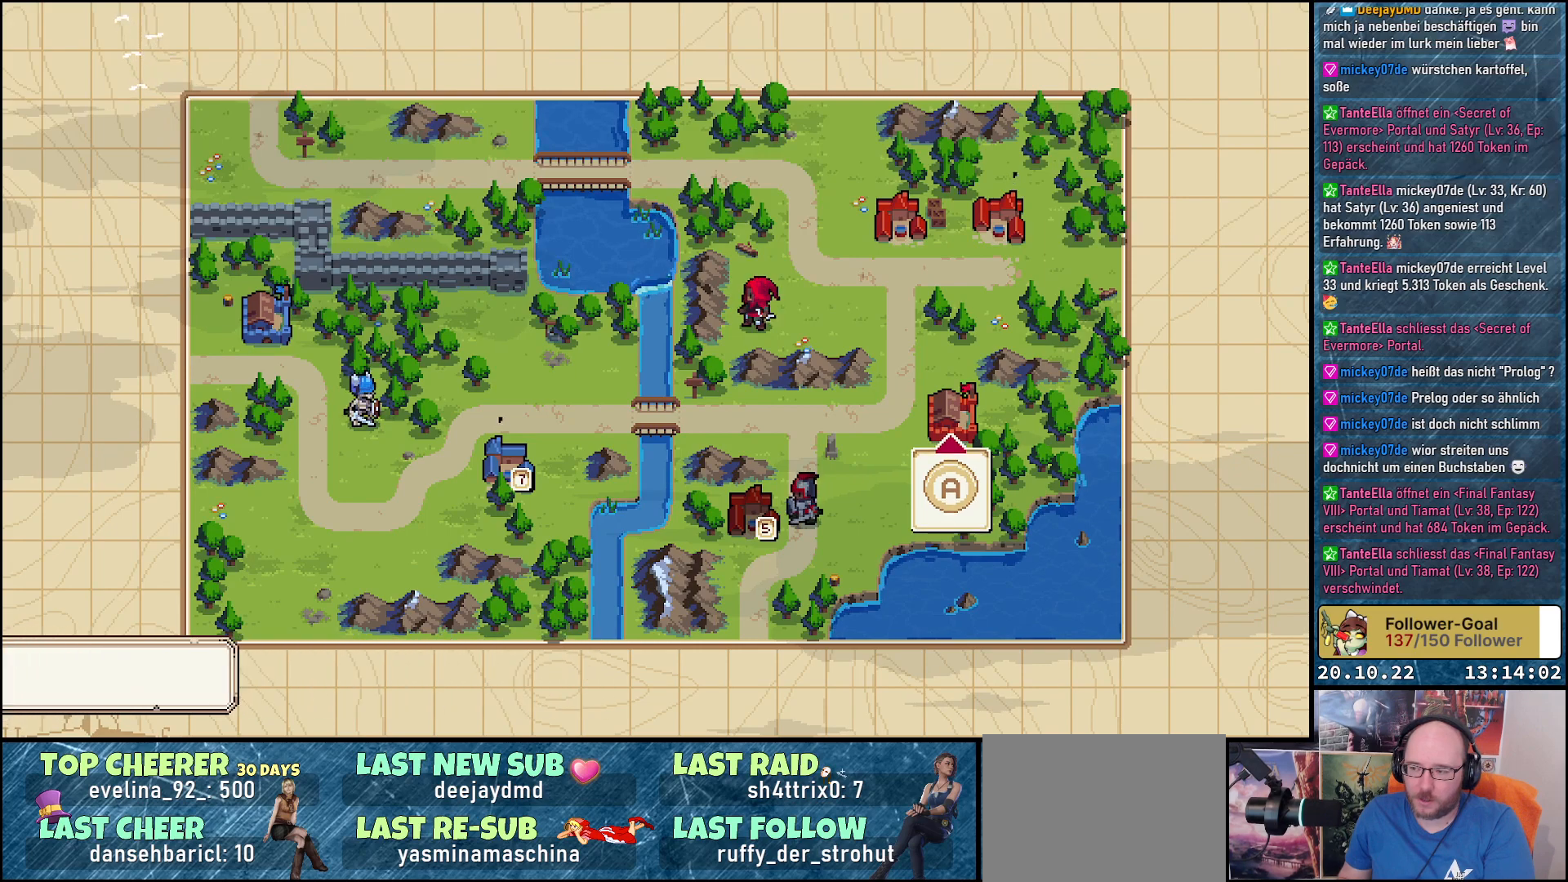
{"buttons": [], "right_stick": "center", "events": []}
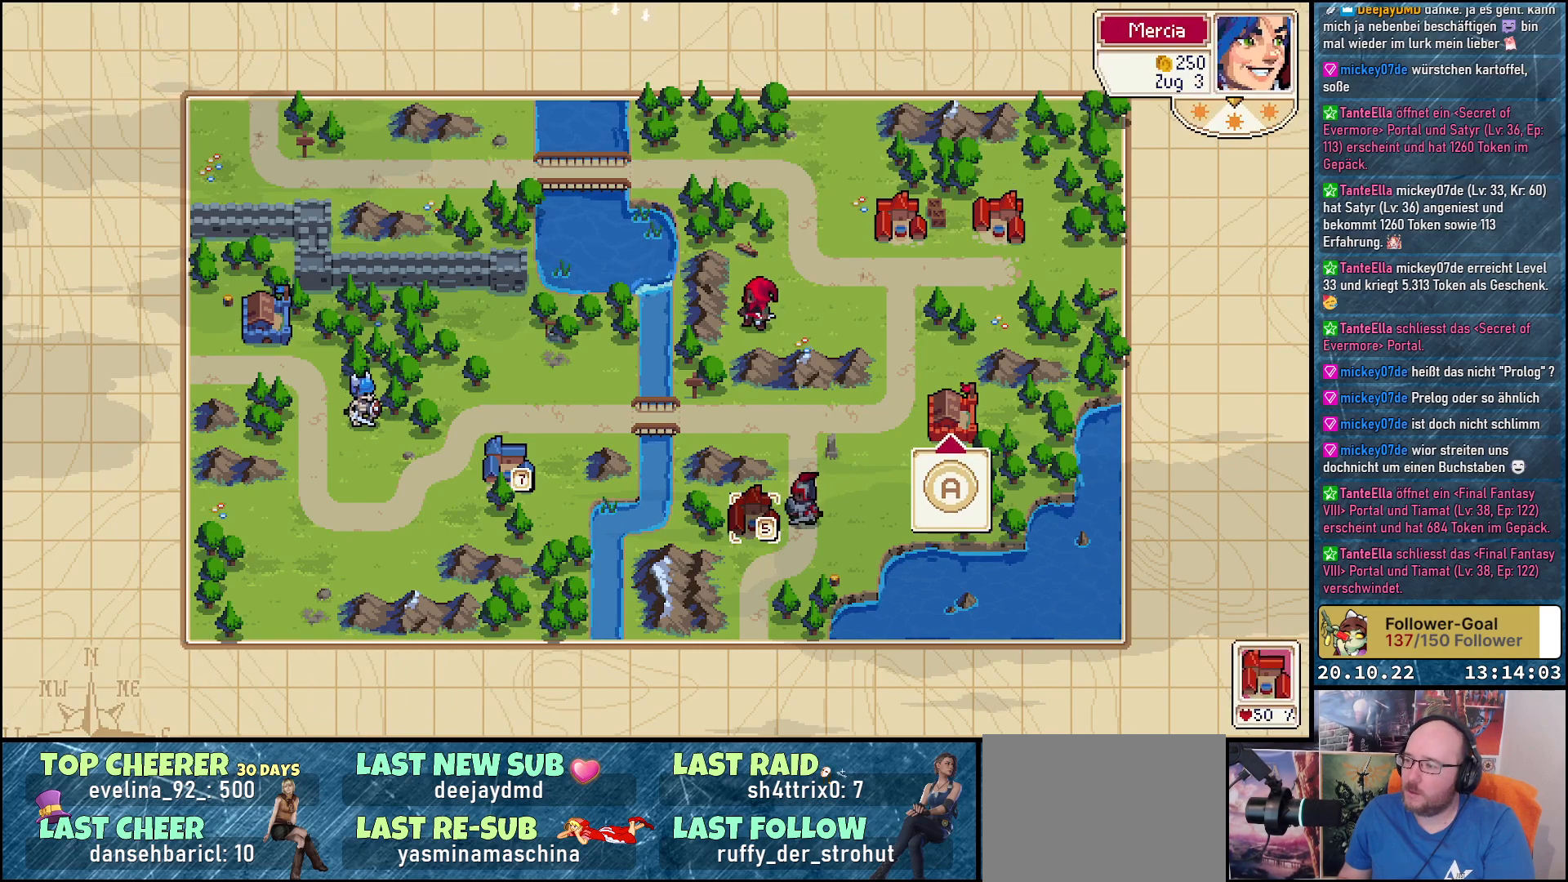
{"buttons": [], "right_stick": "center", "events": [[400, "DPAD_RIGHT", "down"], [500, "DPAD_RIGHT", "up"]]}
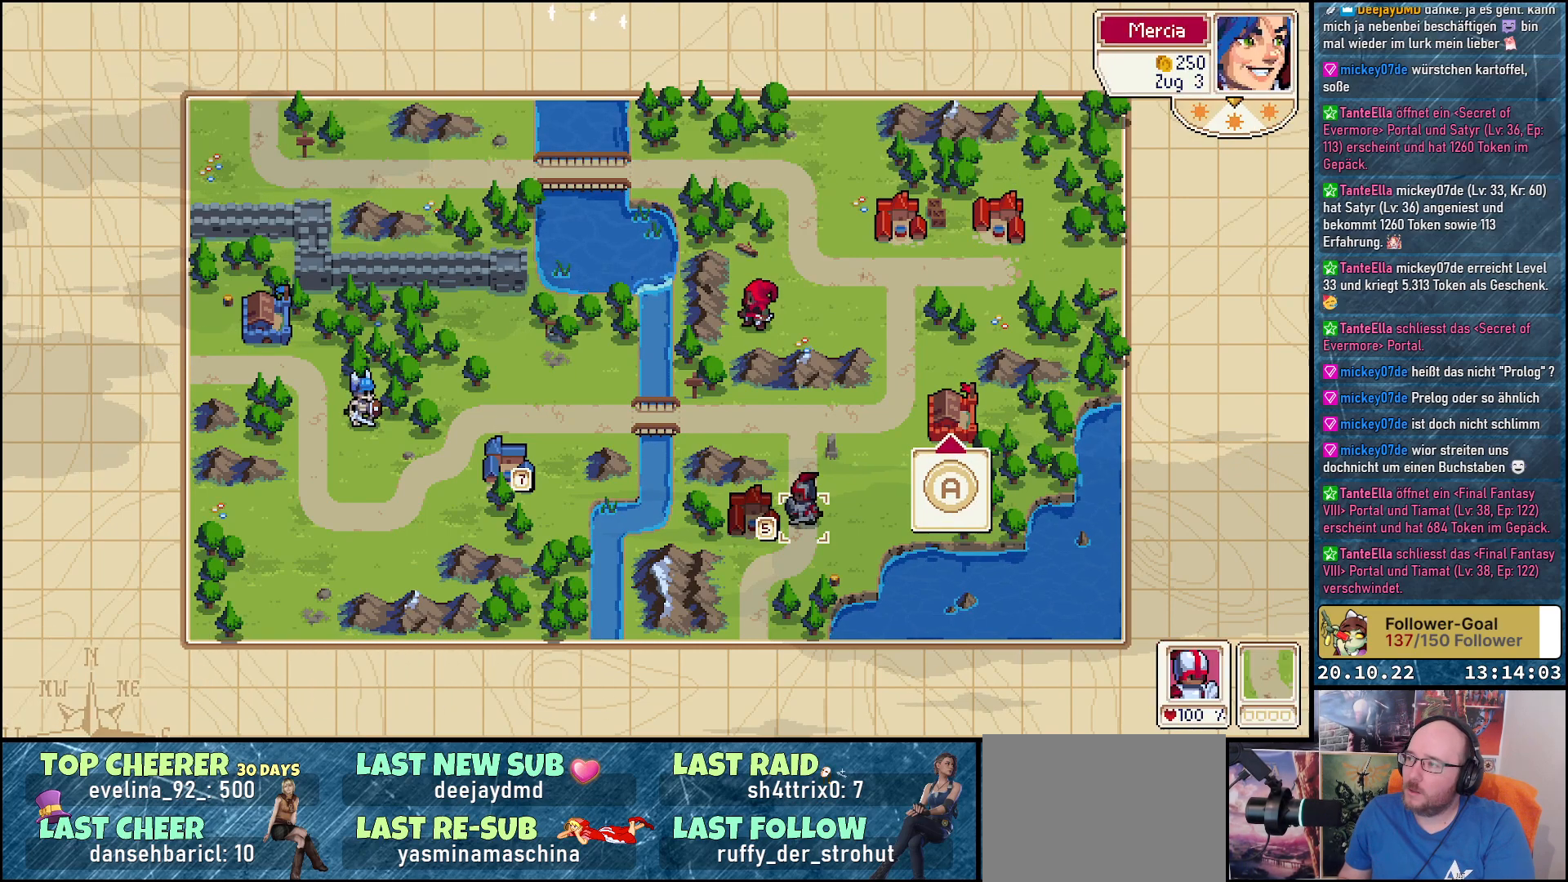
{"buttons": [], "right_stick": "center", "events": [[117, "DPAD_RIGHT", "down"], [233, "DPAD_RIGHT", "up"], [350, "DPAD_RIGHT", "down"], [417, "DPAD_RIGHT", "up"]]}
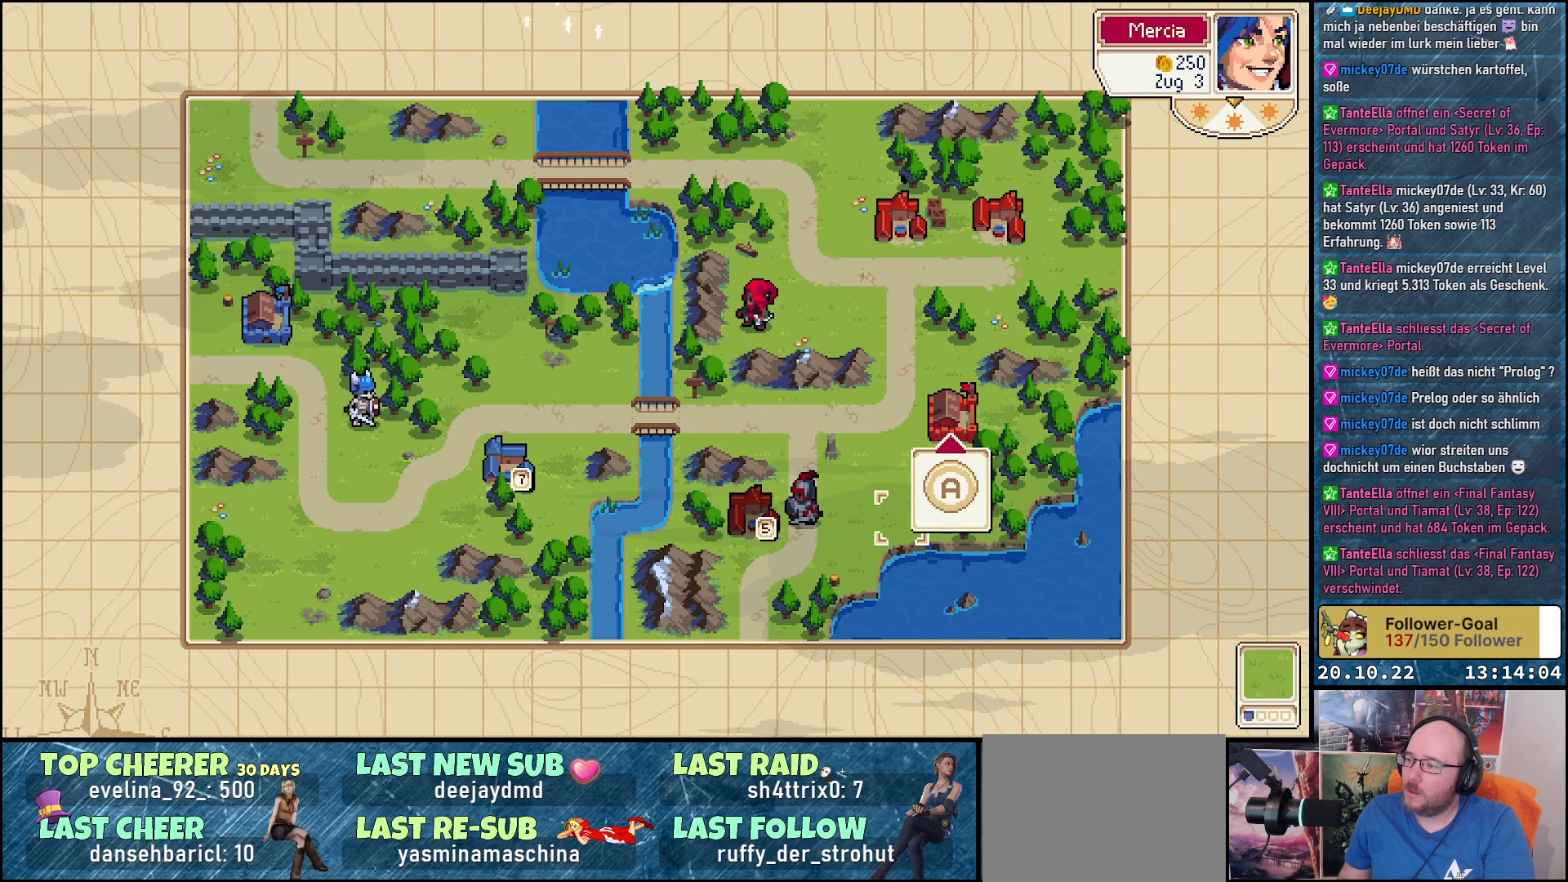
{"buttons": [], "right_stick": "center", "events": [[100, "DPAD_UP", "down"], [217, "DPAD_UP", "up"], [333, "DPAD_UP", "down"], [383, "DPAD_UP", "up"]]}
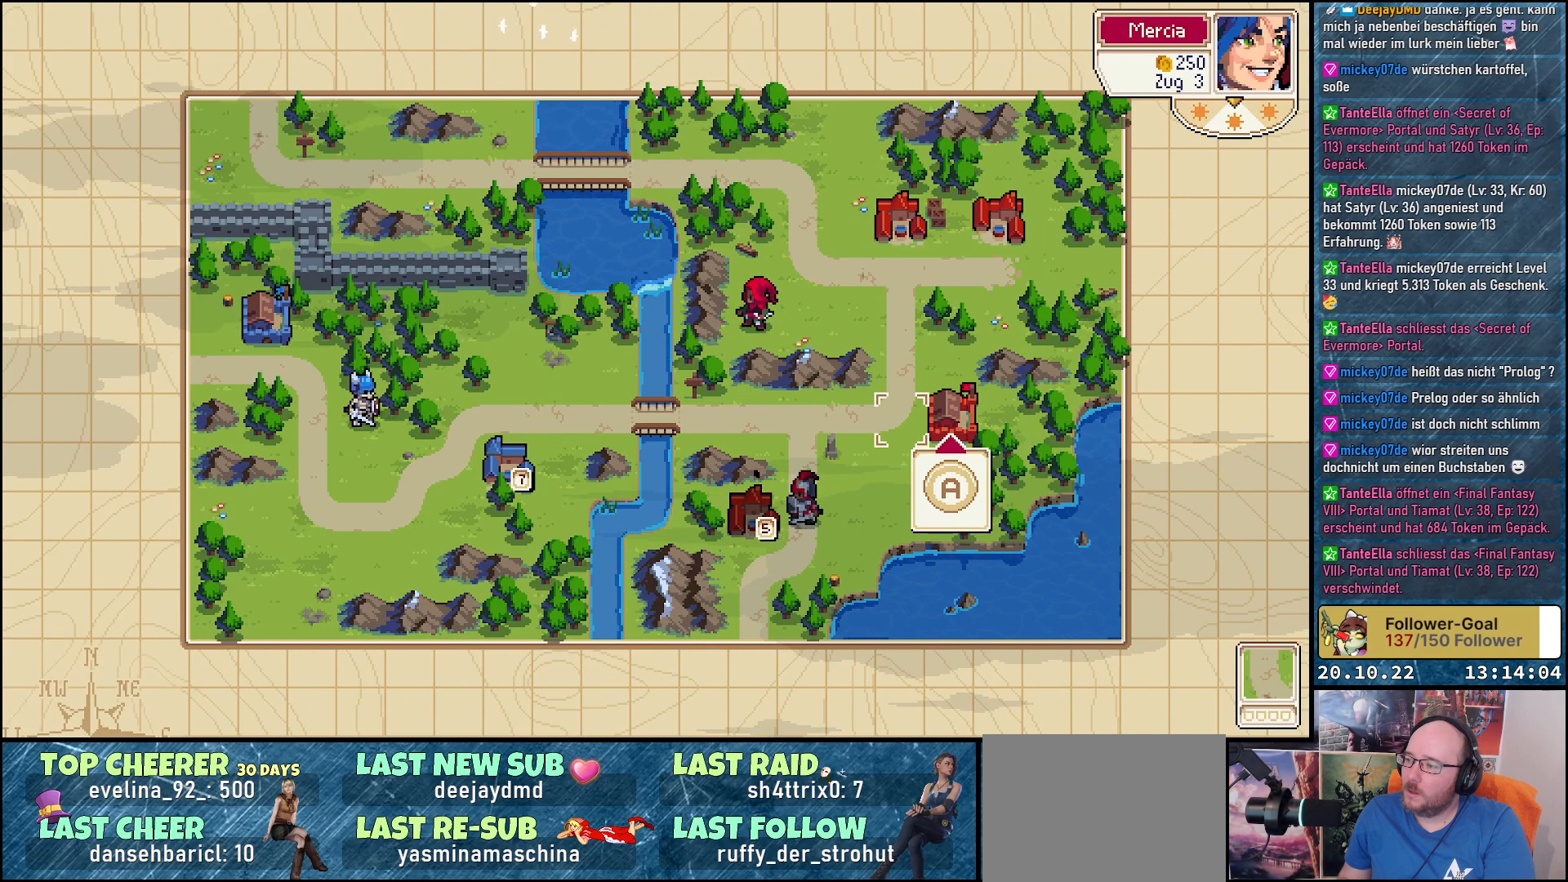
{"buttons": [], "right_stick": "center", "events": [[83, "DPAD_RIGHT", "down"], [200, "DPAD_RIGHT", "up"], [367, "A", "down"], [450, "A", "up"]]}
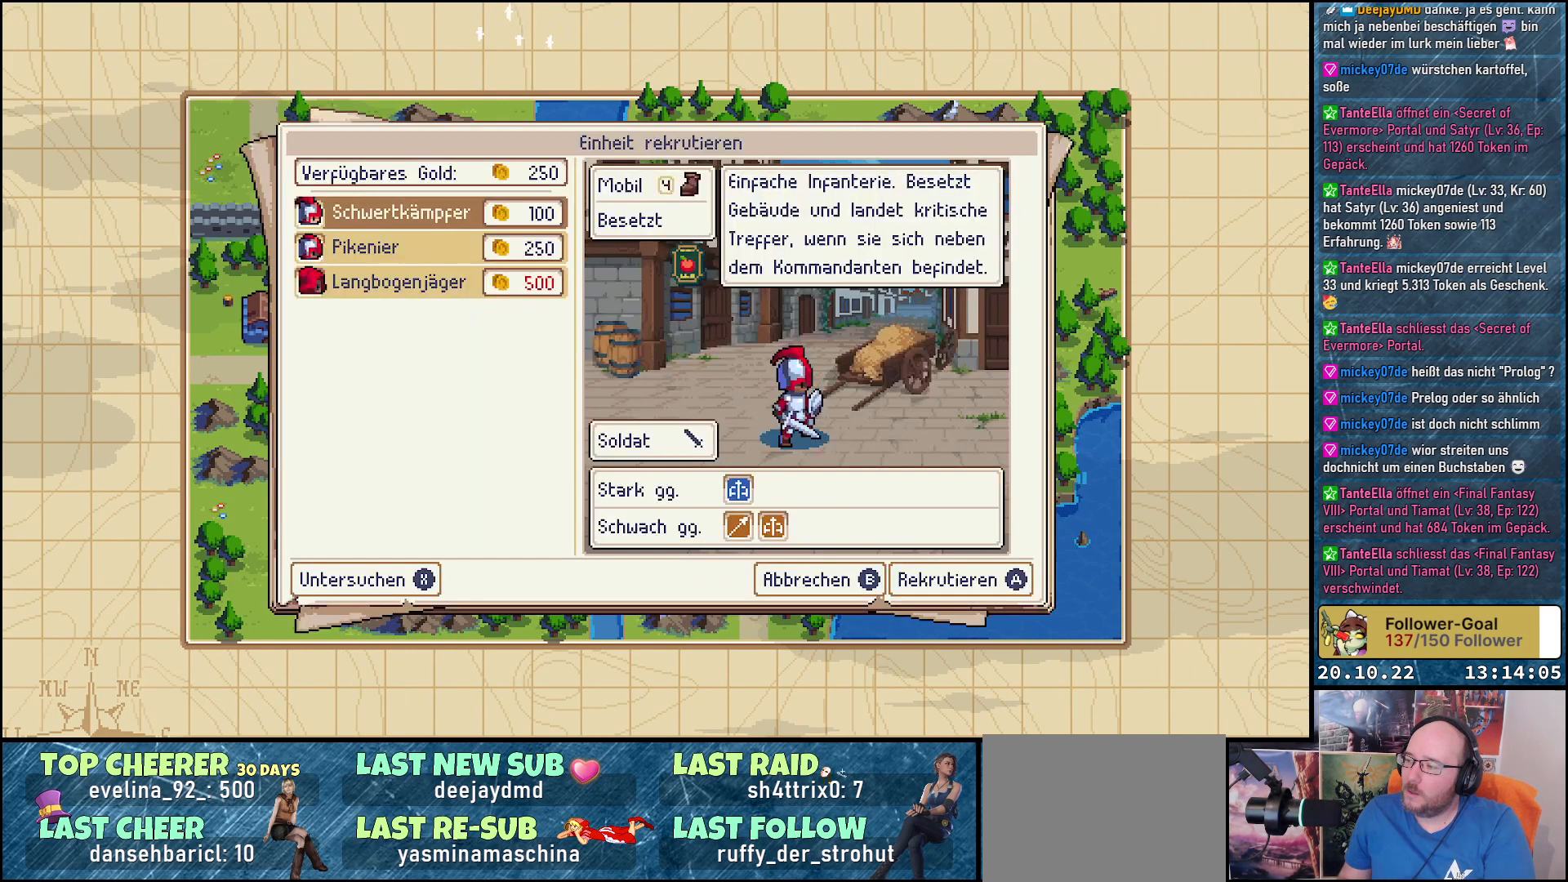
{"buttons": [], "right_stick": "center", "events": []}
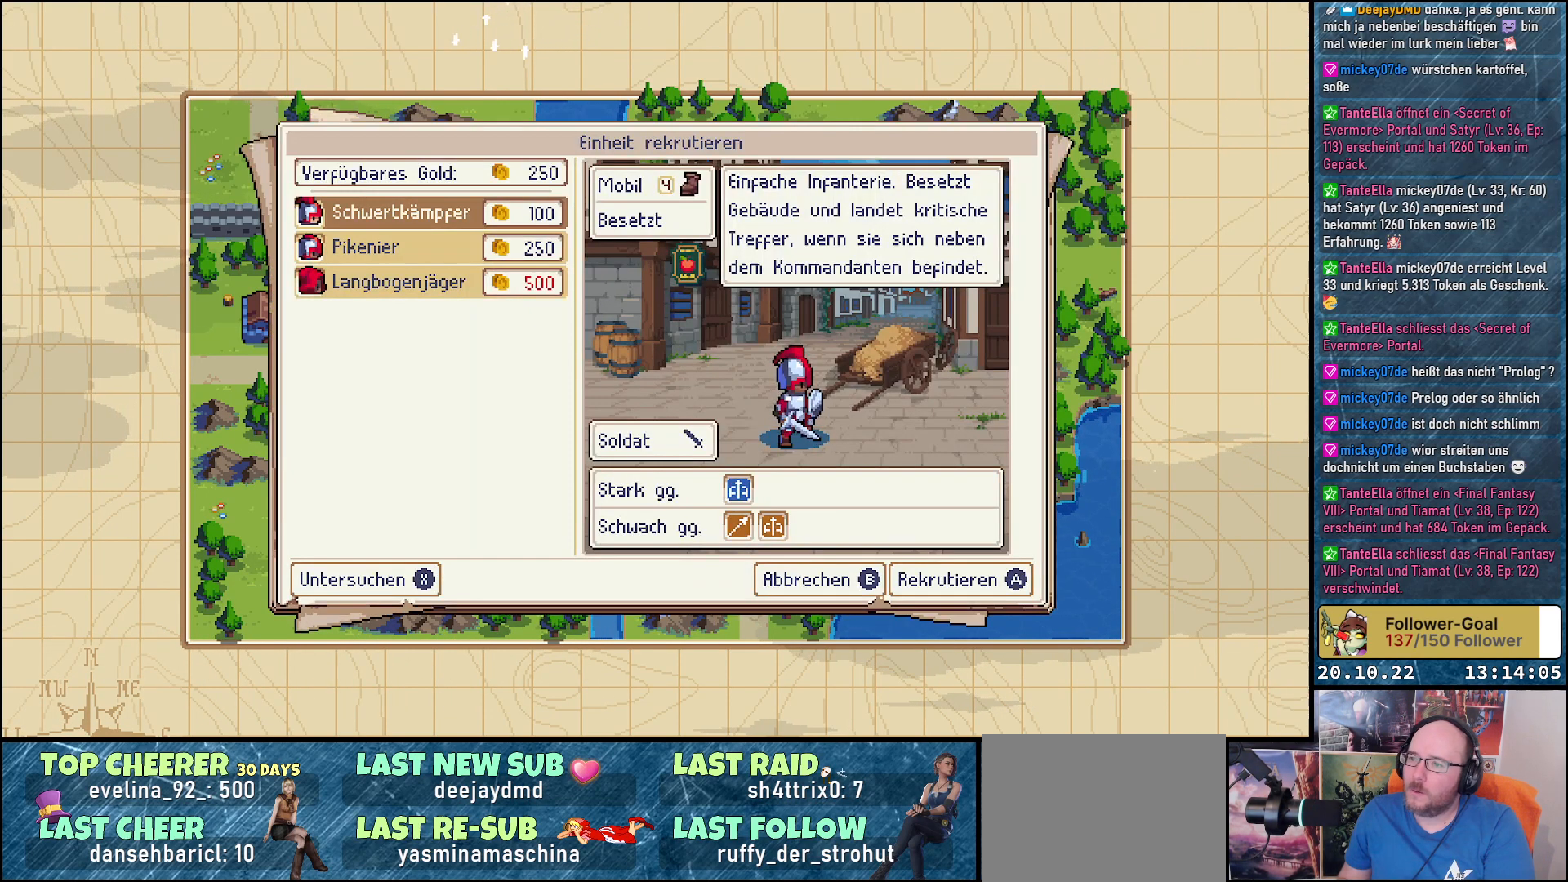
{"buttons": [], "right_stick": "center", "events": [[333, "DPAD_DOWN", "down"], [467, "DPAD_DOWN", "up"]]}